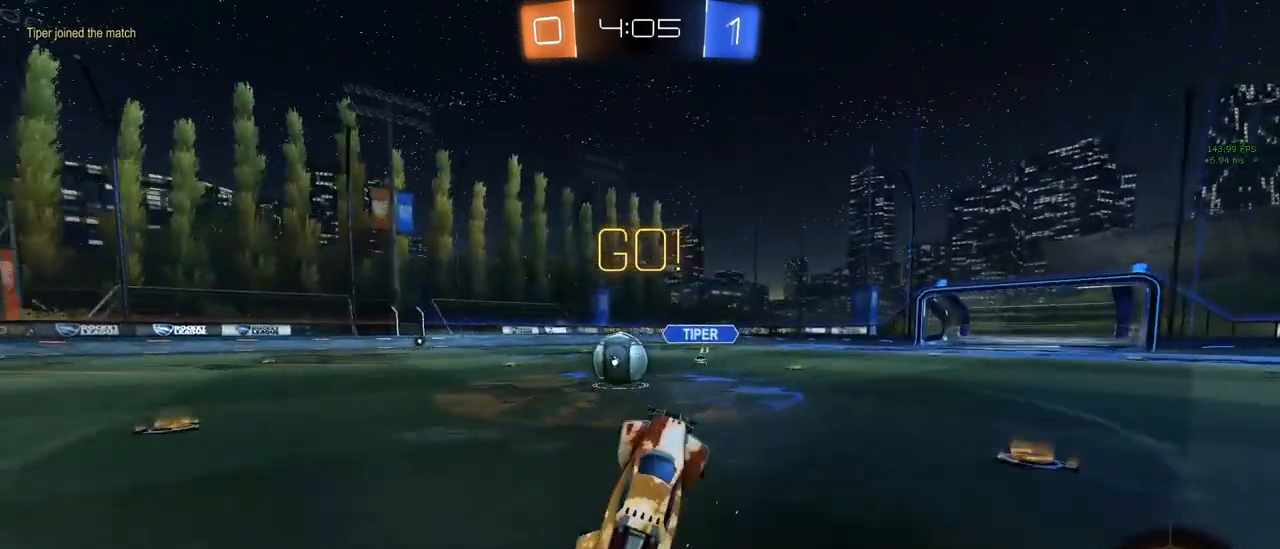
Gameplay with keyboard and mouse; each line is a JSON object with the keys and mouse buttons held at the frame after it. "events" lists presses ("down") and releases ("up") of "1", "2", "3", "4", "5", "a", "alt", "c", "caps_lock", "ctrl", "d", "e", "f", "g", "q", "r", "s", "shift", "space", "t", "tab", "v", "w", "x", "z", "mouse_left", "mouse_wheel" and "mouse_right" between this image and that frame as [ms after this image, input, new state], when the widget could be followed in between. "mouse_left", "mouse_wheel", "mouse_right" = the "left", "wheel", "right" buttons of the "mouse" list. No other keys are recorded. "wheel" means that the mouse wheel is clicked or scrolled. "mouse_move" is the direction in which the mouse moves at that frame (one of eight, or "still"), when it could be read.
{"keys": ["a", "w"], "mouse": [], "mouse_move": "still", "events": []}
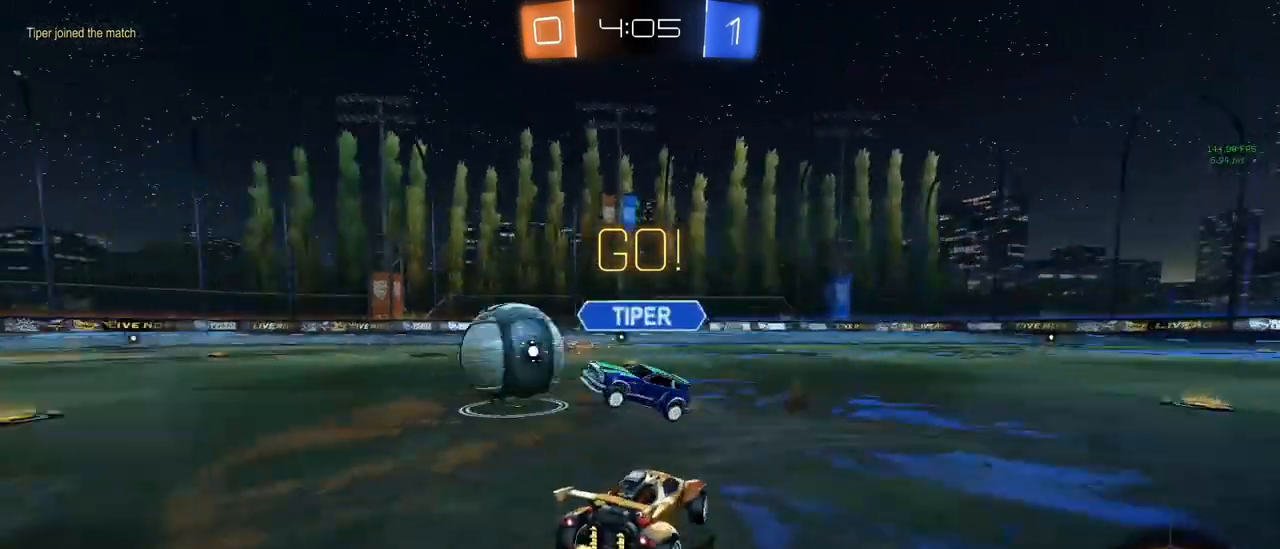
{"keys": ["a", "w"], "mouse": ["left"], "mouse_move": "still", "events": [[233, "a", "up"], [283, "a", "down"], [283, "mouse_left", "down"]]}
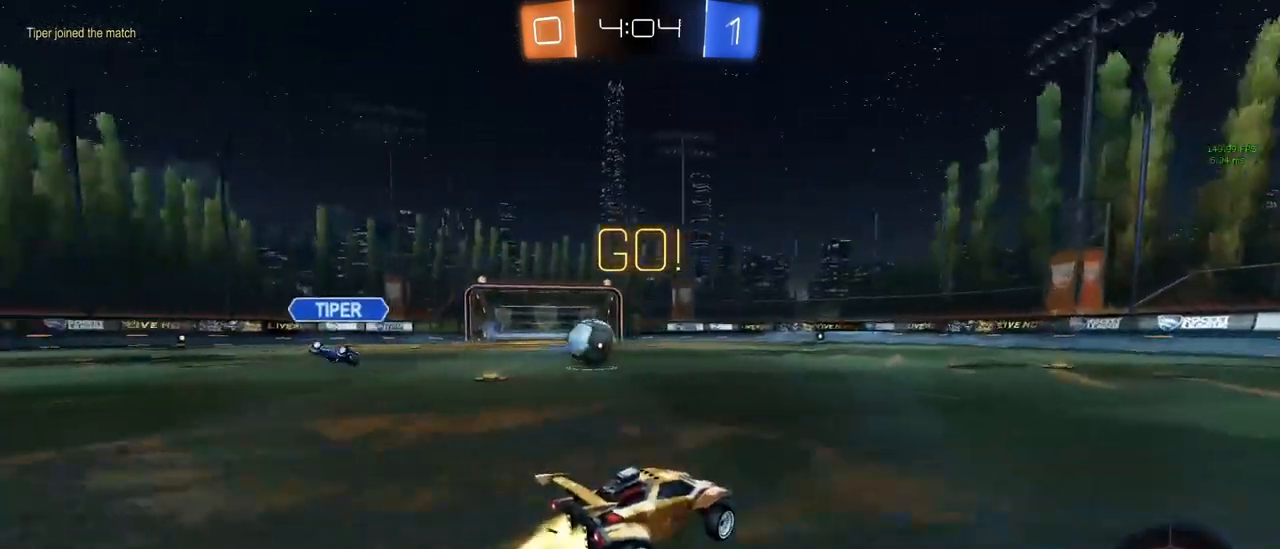
{"keys": ["w"], "mouse": ["right"], "mouse_move": "still", "events": [[350, "a", "up"], [350, "mouse_right", "down"], [400, "mouse_left", "up"], [450, "mouse_right", "up"], [483, "mouse_right", "down"]]}
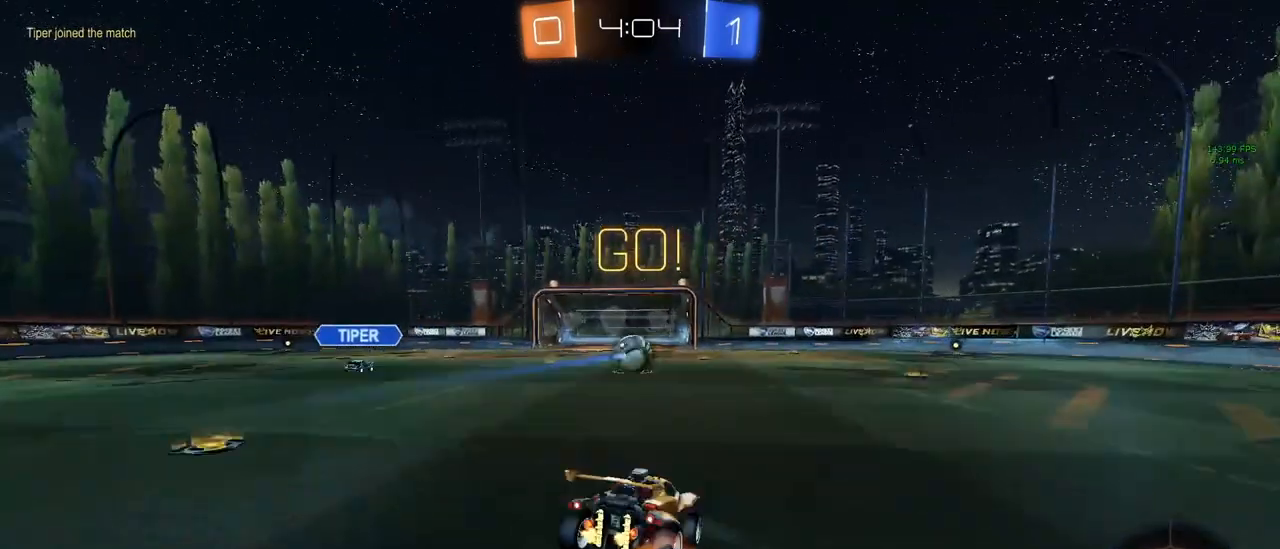
{"keys": ["d"], "mouse": [], "mouse_move": "still", "events": [[33, "mouse_right", "up"], [183, "w", "up"], [267, "d", "down"]]}
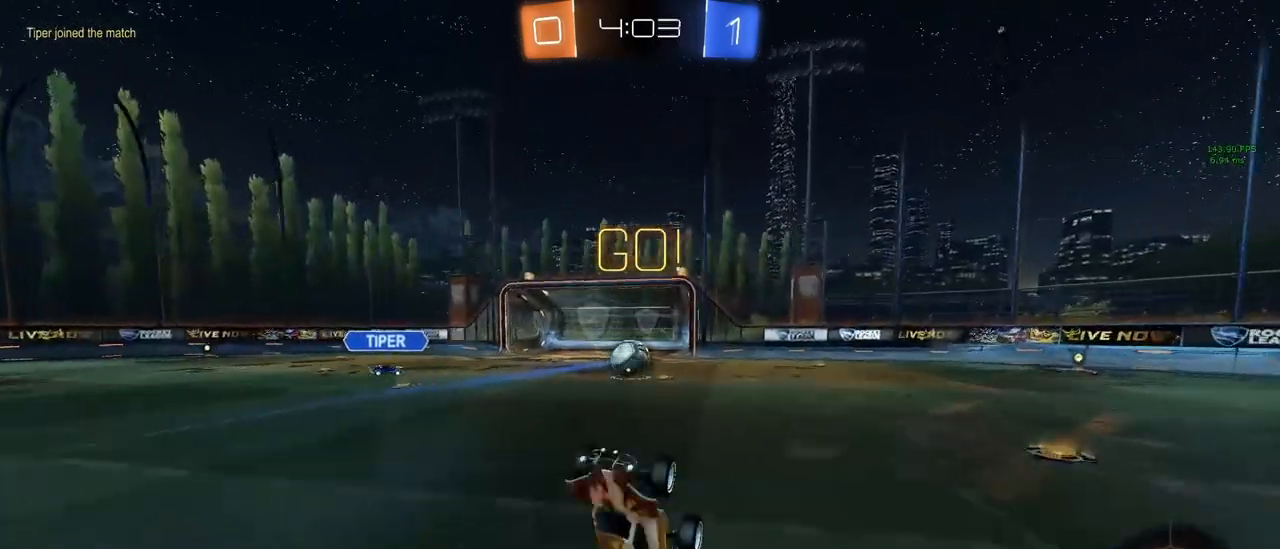
{"keys": ["d", "w"], "mouse": [], "mouse_move": "still", "events": [[150, "d", "up"], [200, "space", "down"], [350, "space", "up"], [383, "d", "down"], [433, "w", "down"]]}
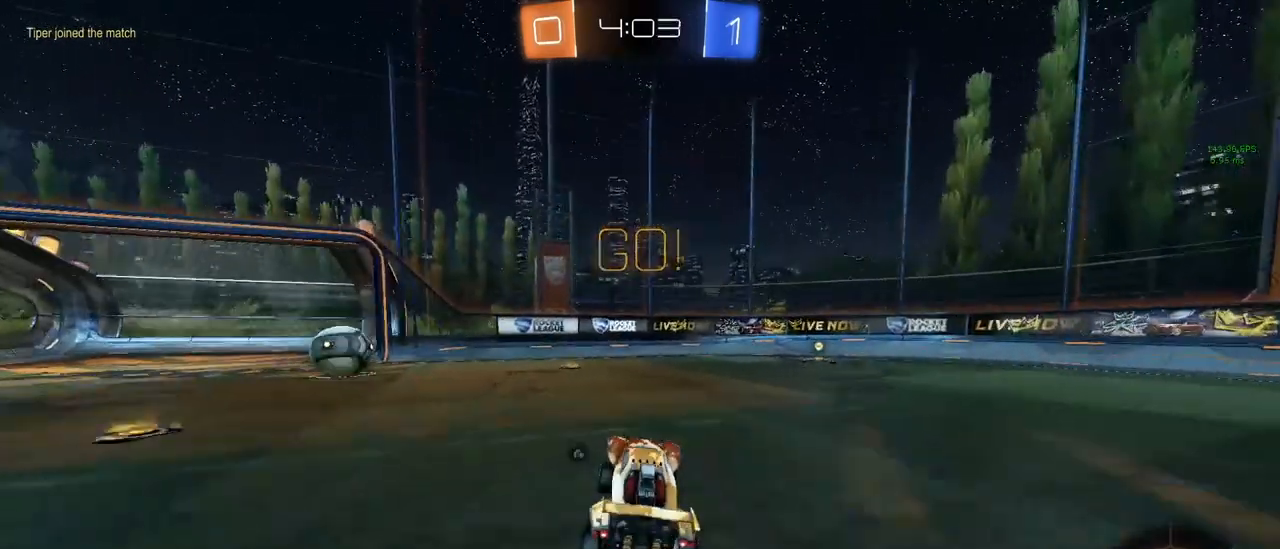
{"keys": ["space", "w"], "mouse": [], "mouse_move": "still", "events": [[367, "d", "up"], [450, "space", "down"]]}
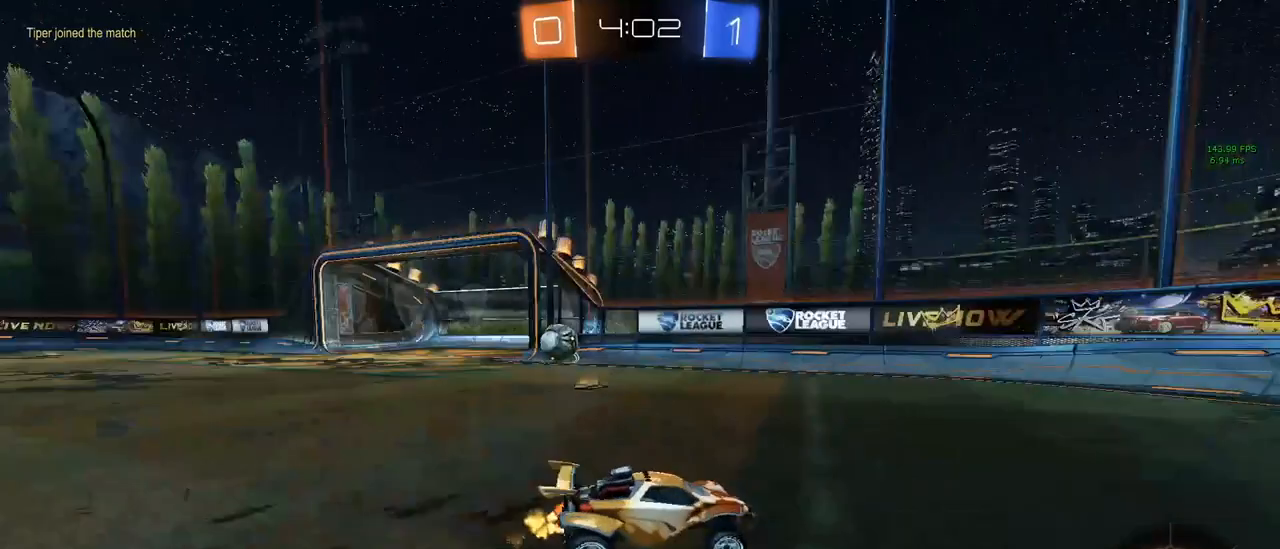
{"keys": ["a", "w"], "mouse": [], "mouse_move": "left", "events": [[50, "space", "up"], [183, "a", "down"]]}
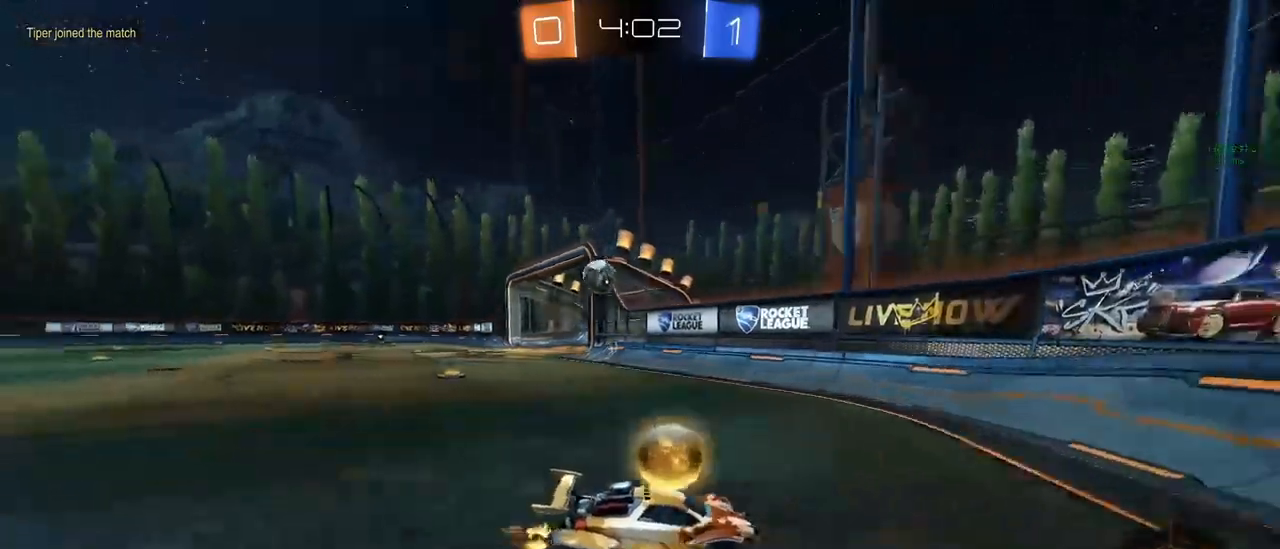
{"keys": ["a", "w"], "mouse": [], "mouse_move": "left", "events": [[67, "shift", "down"], [167, "shift", "up"]]}
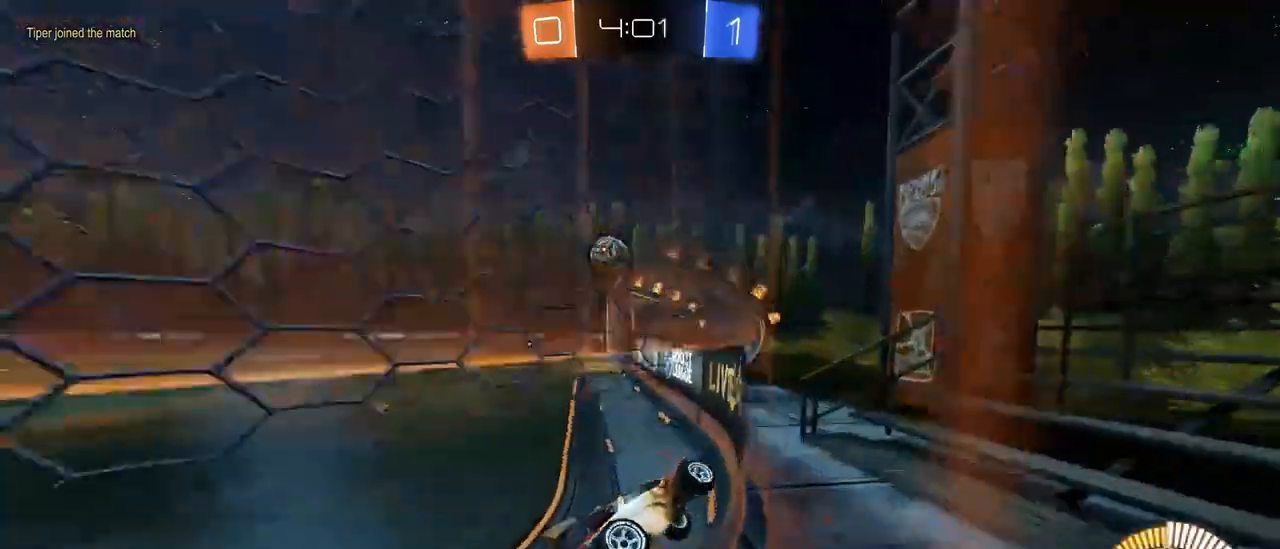
{"keys": ["w"], "mouse": [], "mouse_move": "still", "events": [[33, "a", "up"]]}
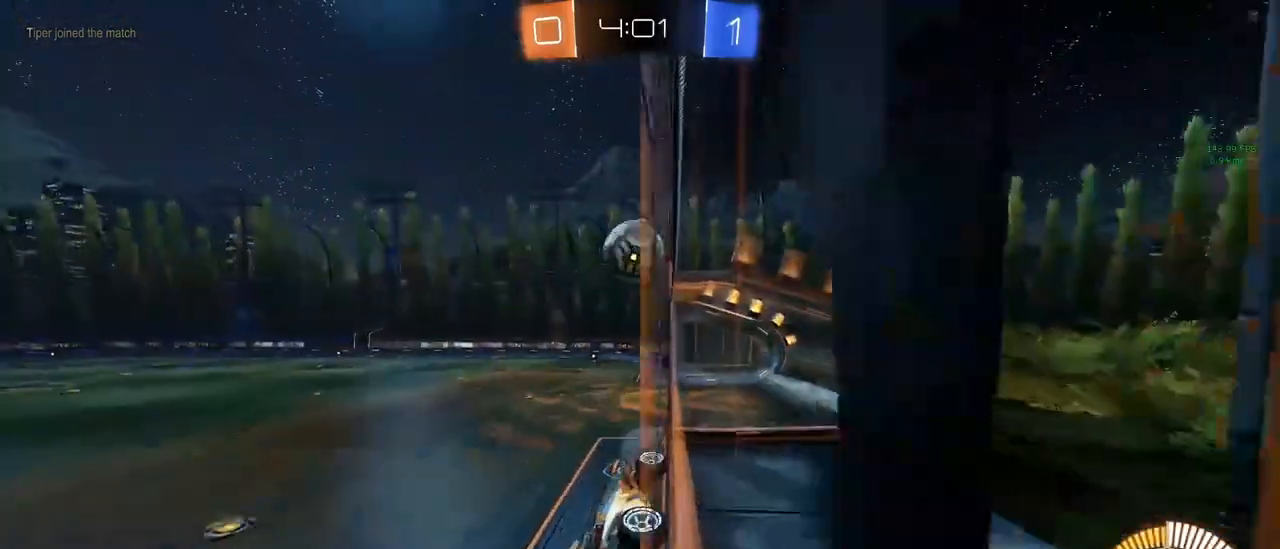
{"keys": ["w"], "mouse": [], "mouse_move": "still", "events": [[200, "w", "up"], [300, "a", "down"], [300, "s", "down"], [383, "a", "up"], [383, "s", "up"], [483, "w", "down"]]}
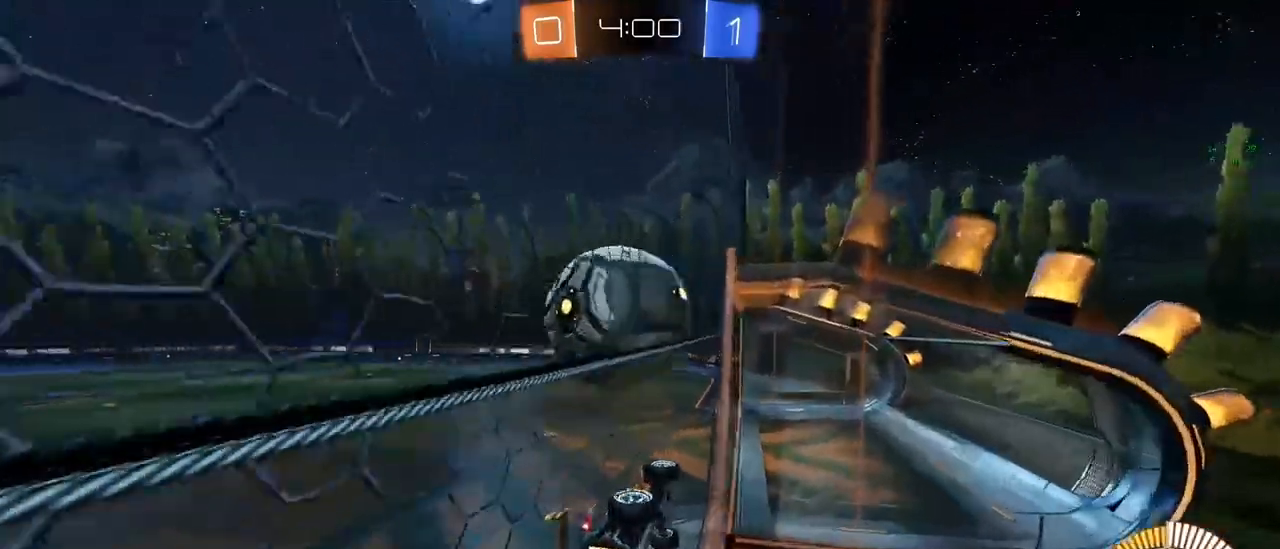
{"keys": ["s"], "mouse": [], "mouse_move": "still", "events": [[83, "a", "down"], [117, "w", "up"], [167, "s", "down"], [217, "mouse_right", "down"], [267, "e", "down"], [300, "a", "up"], [300, "mouse_right", "up"], [500, "e", "up"]]}
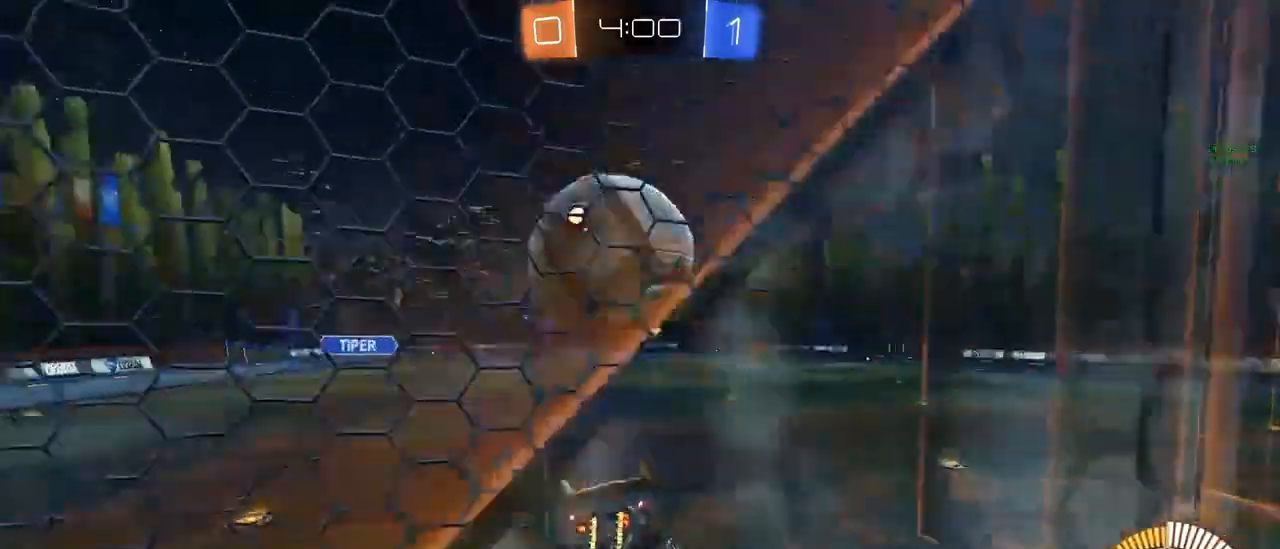
{"keys": ["w"], "mouse": [], "mouse_move": "still", "events": [[50, "d", "down"], [83, "s", "up"], [133, "d", "up"], [183, "mouse_left", "down"], [183, "w", "down"], [217, "mouse_left", "up"], [333, "space", "down"], [417, "space", "up"]]}
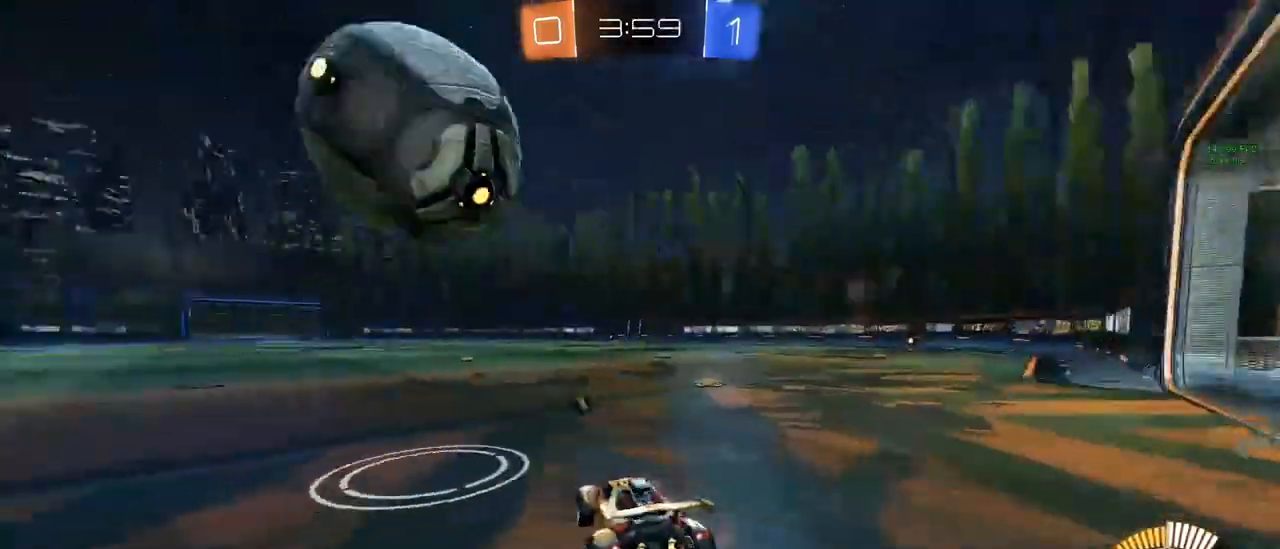
{"keys": ["w"], "mouse": ["left"], "mouse_move": "still", "events": [[67, "mouse_left", "down"], [117, "a", "down"], [167, "a", "up"], [367, "a", "down"], [417, "a", "up"]]}
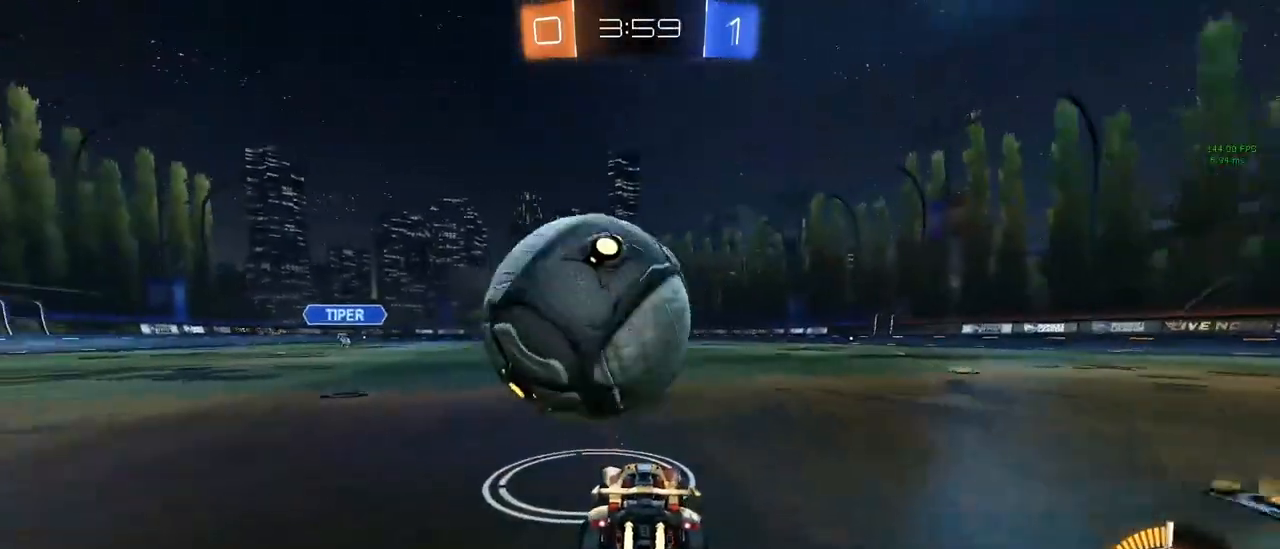
{"keys": [], "mouse": [], "mouse_move": "still", "events": [[100, "mouse_left", "up"], [200, "w", "up"], [250, "a", "down"], [250, "w", "down"], [333, "a", "up"], [333, "mouse_left", "down"], [383, "w", "up"], [433, "mouse_left", "up"]]}
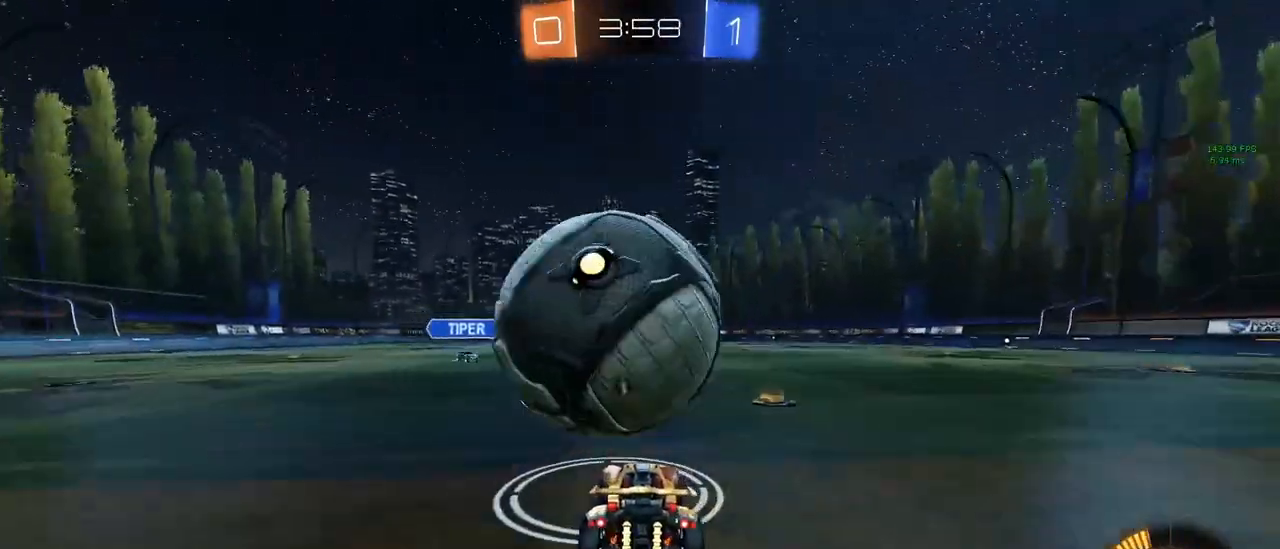
{"keys": ["a", "s"], "mouse": ["left"], "mouse_move": "still", "events": [[117, "d", "down"], [117, "mouse_right", "down"], [167, "mouse_left", "down"], [300, "a", "down"], [300, "mouse_right", "up"], [350, "d", "up"], [350, "s", "down"], [400, "mouse_right", "down"], [500, "mouse_right", "up"]]}
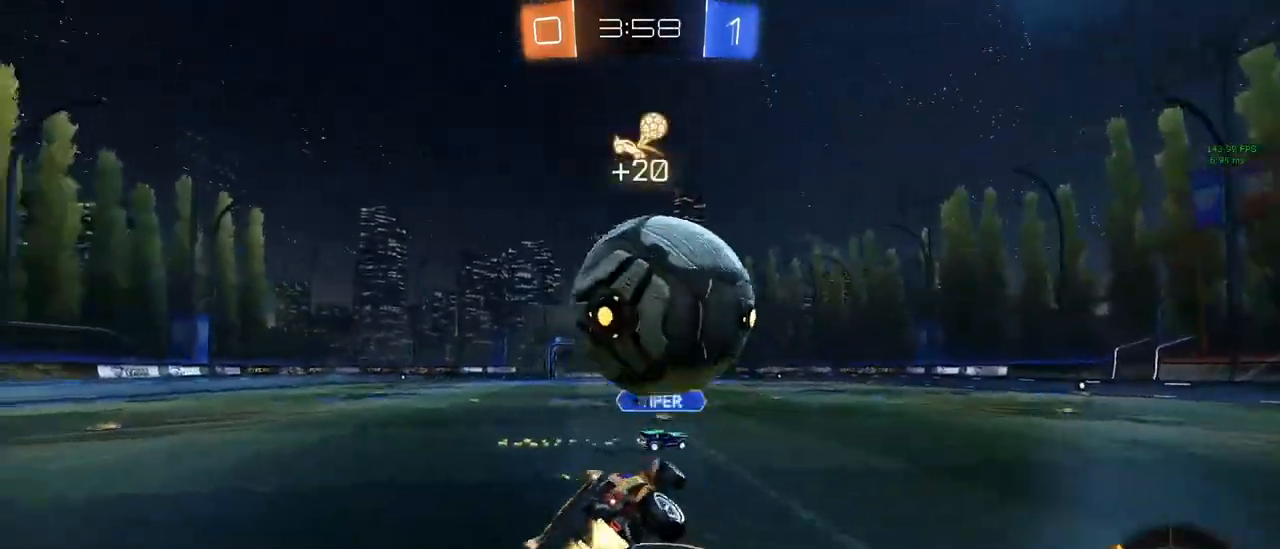
{"keys": ["a", "d", "q"], "mouse": ["left"], "mouse_move": "still", "events": [[50, "a", "up"], [50, "s", "up"], [83, "q", "down"], [83, "w", "down"], [133, "a", "down"], [367, "d", "down"], [417, "w", "up"]]}
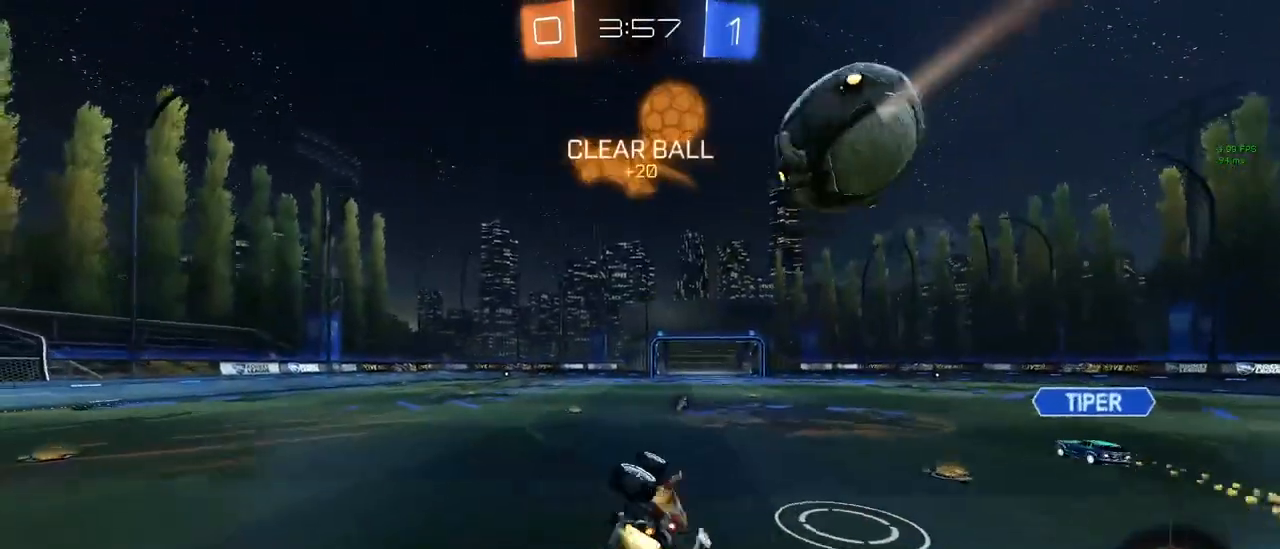
{"keys": [], "mouse": [], "mouse_move": "still", "events": [[17, "w", "down"], [100, "space", "down"], [200, "a", "up"], [200, "q", "up"], [250, "d", "up"], [250, "space", "up"], [333, "a", "down"], [383, "w", "up"], [433, "mouse_left", "up"], [483, "a", "up"]]}
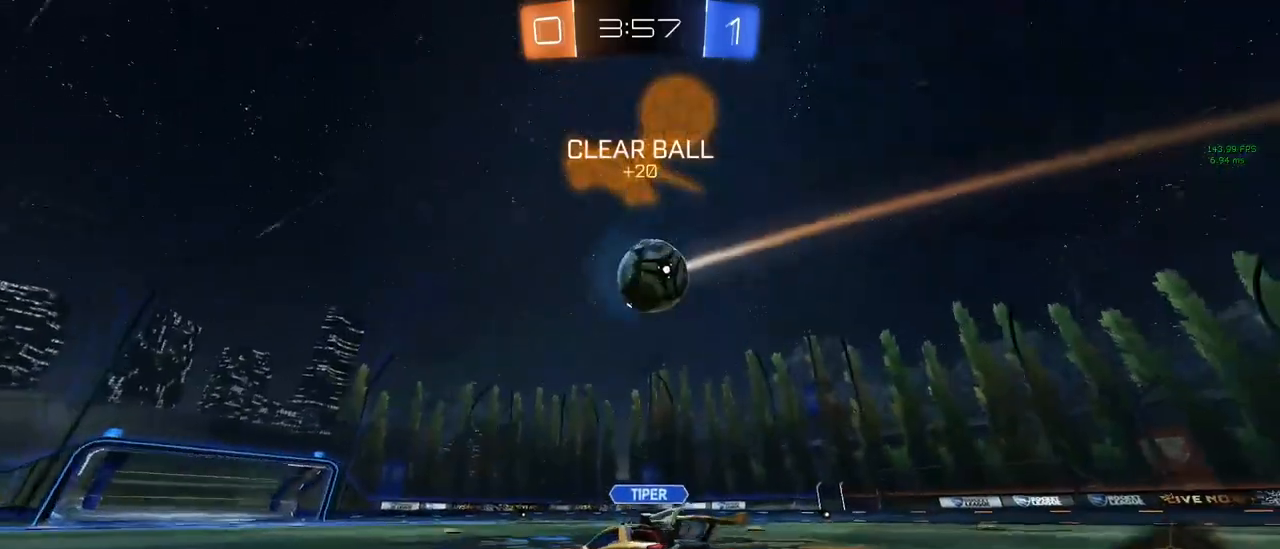
{"keys": ["a", "w"], "mouse": ["left"], "mouse_move": "still", "events": [[17, "a", "down"], [117, "a", "up"], [117, "mouse_left", "down"], [217, "w", "down"], [300, "a", "down"]]}
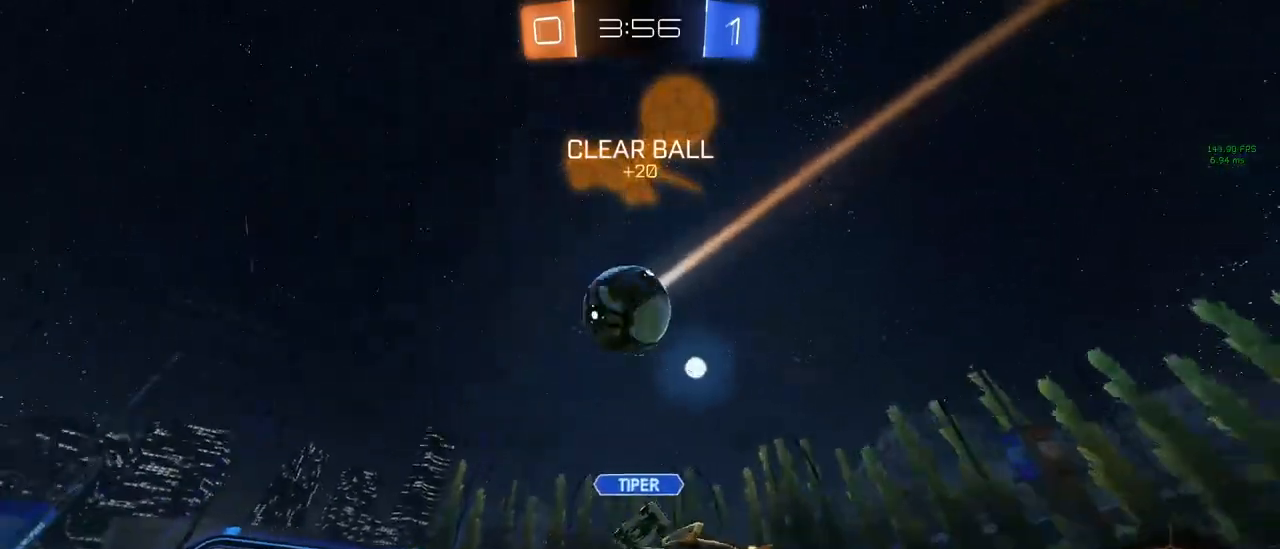
{"keys": ["w"], "mouse": [], "mouse_move": "still", "events": [[33, "mouse_left", "up"], [417, "a", "up"]]}
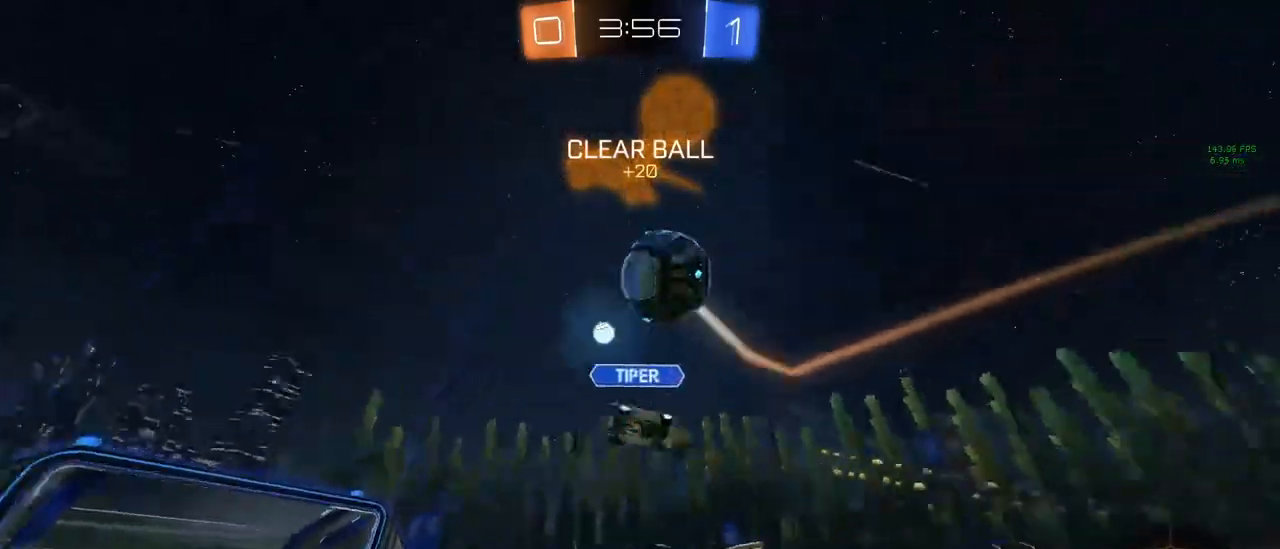
{"keys": ["space", "w"], "mouse": [], "mouse_move": "left", "events": [[50, "a", "down"], [50, "w", "up"], [150, "w", "down"], [433, "a", "up"], [433, "space", "down"]]}
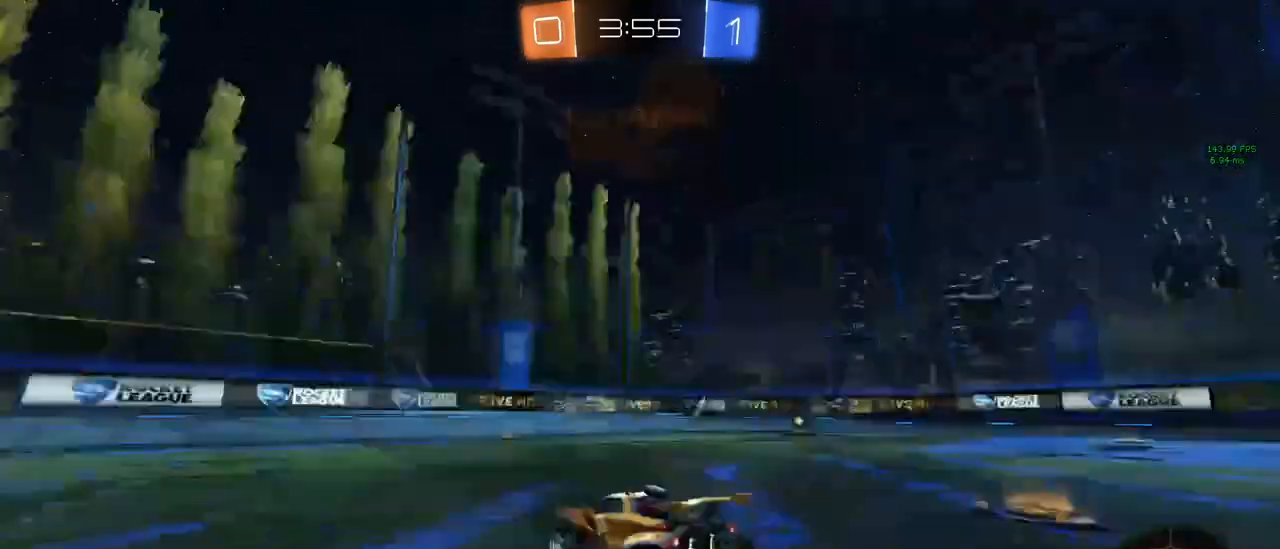
{"keys": ["d", "shift", "w"], "mouse": [], "mouse_move": "still", "events": [[17, "a", "down"], [67, "space", "up"], [250, "a", "up"], [250, "d", "down"], [350, "space", "down"], [450, "space", "up"], [483, "shift", "down"]]}
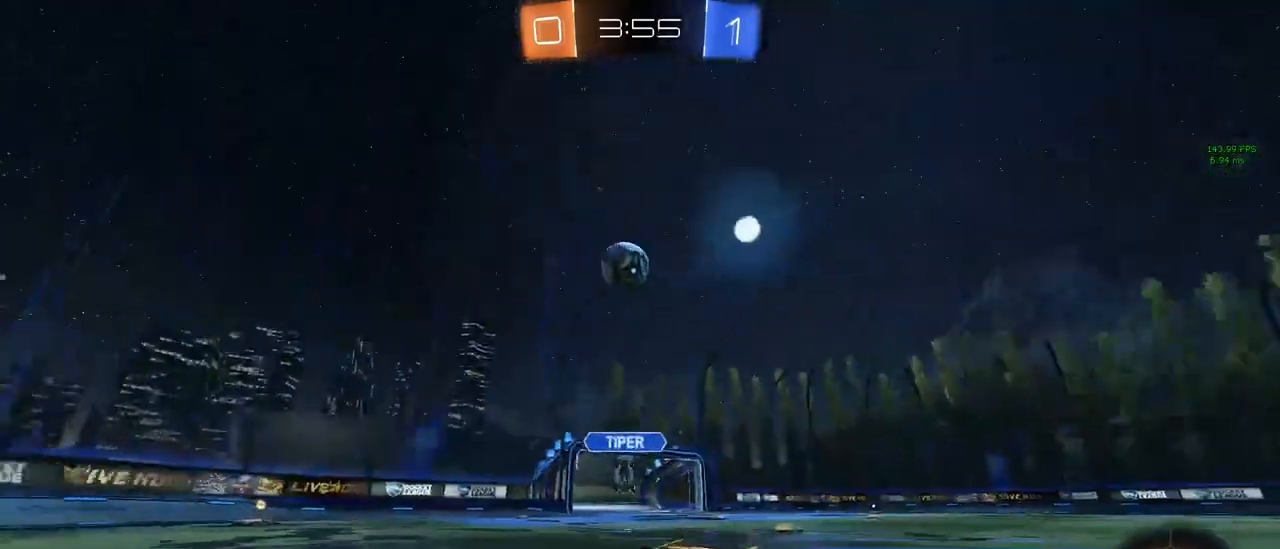
{"keys": ["d", "w"], "mouse": [], "mouse_move": "down-left", "events": [[83, "shift", "up"]]}
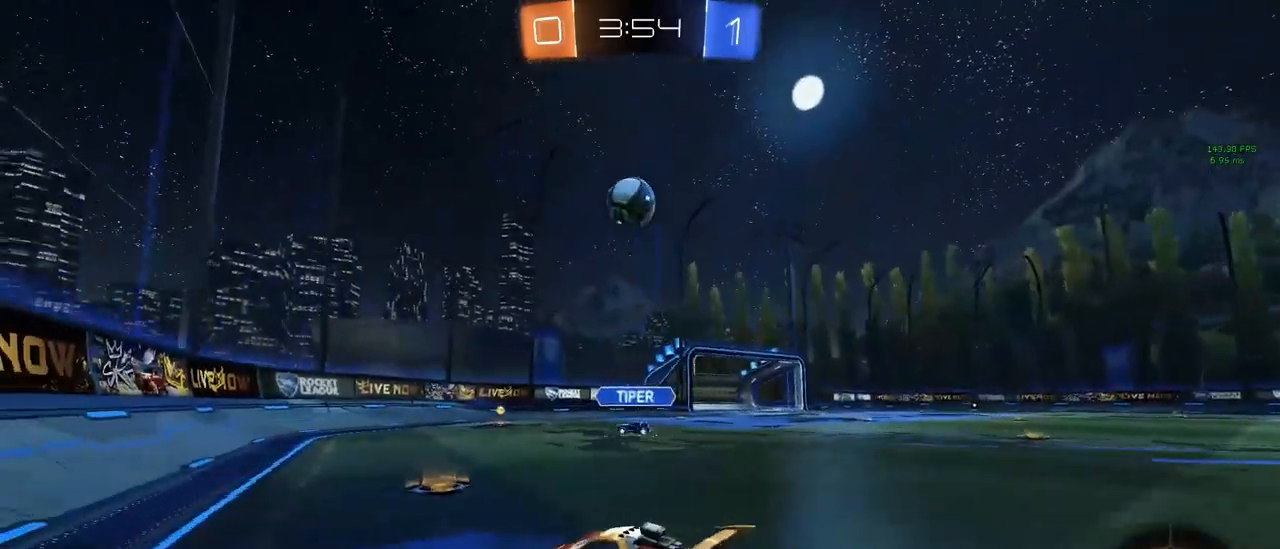
{"keys": ["d"], "mouse": [], "mouse_move": "still", "events": [[100, "a", "down"], [100, "d", "up"], [100, "w", "up"], [233, "s", "down"], [333, "a", "up"], [333, "d", "down"], [433, "s", "up"]]}
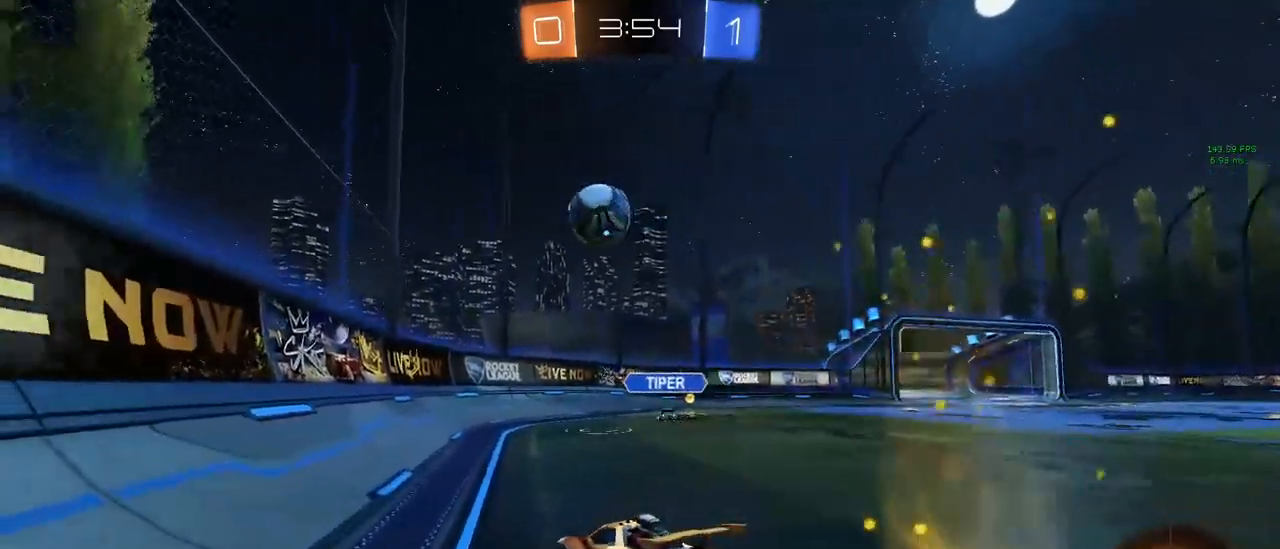
{"keys": [], "mouse": [], "mouse_move": "still", "events": [[300, "d", "up"], [450, "d", "down"], [483, "d", "up"]]}
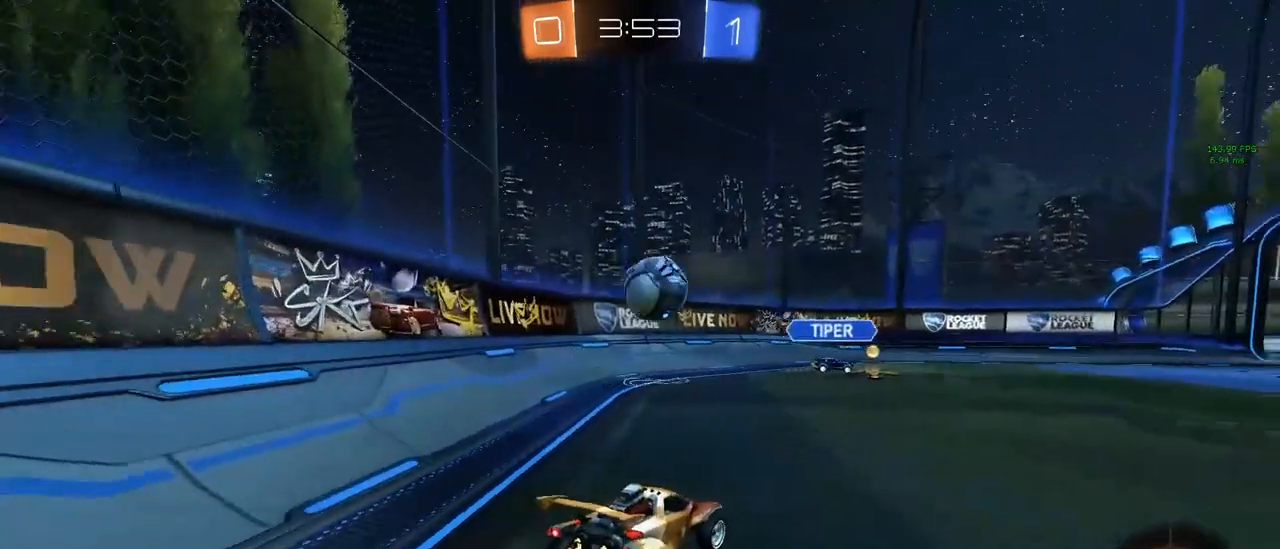
{"keys": ["w"], "mouse": [], "mouse_move": "still", "events": [[33, "w", "down"], [267, "d", "down"], [417, "d", "up"], [417, "w", "up"], [500, "w", "down"]]}
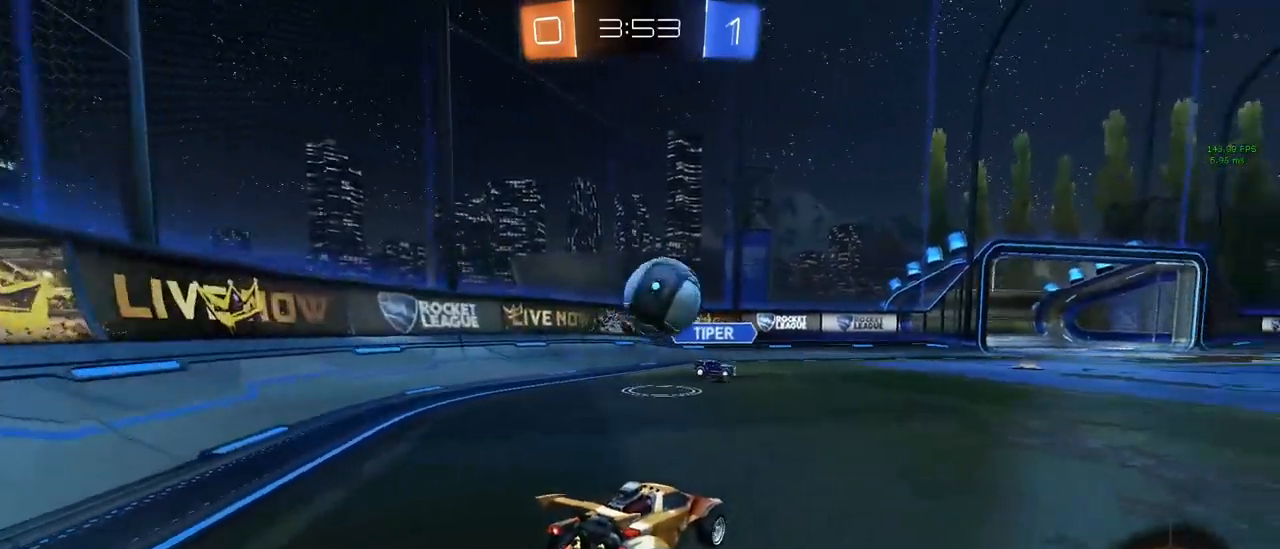
{"keys": ["d", "w"], "mouse": [], "mouse_move": "still", "events": [[50, "d", "down"], [150, "d", "up"], [233, "d", "down"], [333, "shift", "down"], [417, "shift", "up"]]}
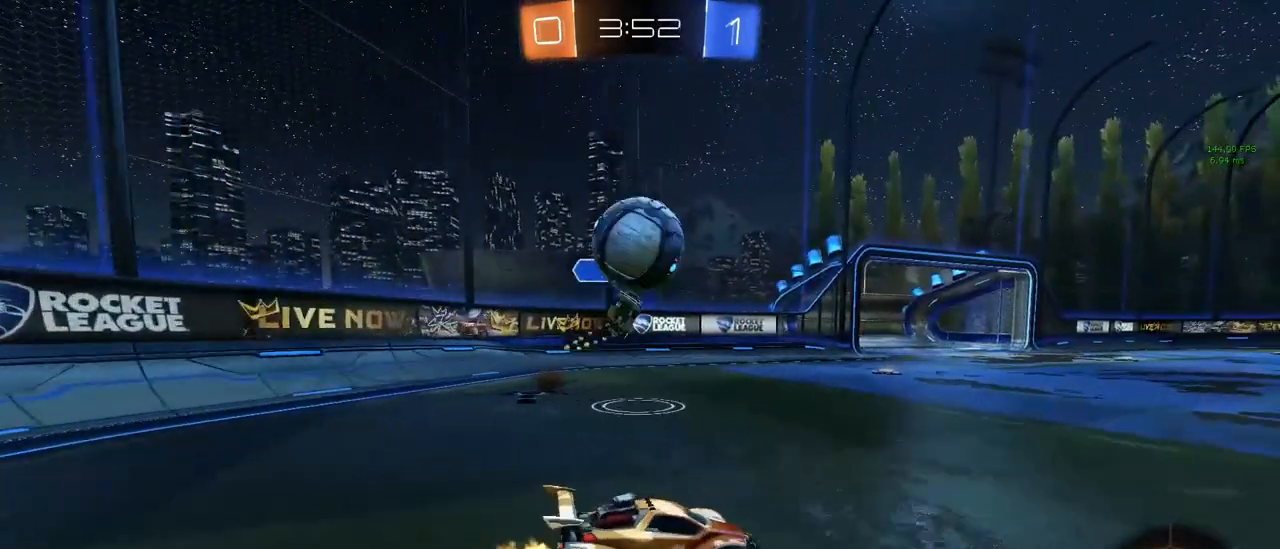
{"keys": ["space", "w"], "mouse": [], "mouse_move": "still", "events": [[300, "mouse_left", "down"], [400, "d", "up"], [433, "space", "down"], [483, "mouse_left", "up"]]}
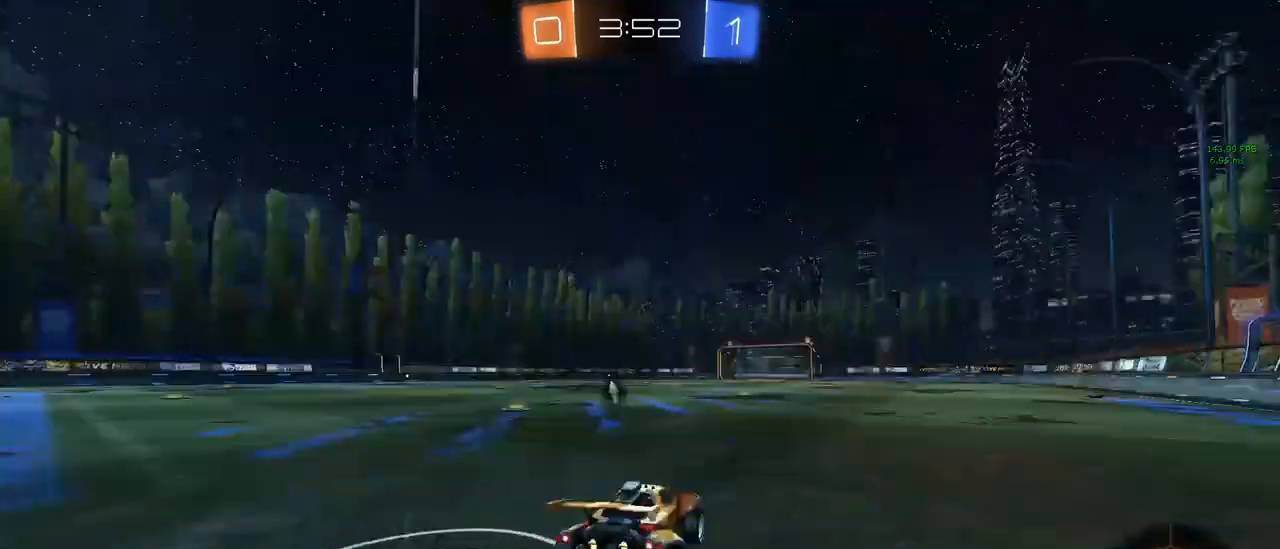
{"keys": [], "mouse": ["right"], "mouse_move": "still", "events": [[33, "space", "up"], [317, "a", "down"], [417, "a", "up"], [417, "d", "down"], [417, "w", "up"], [467, "mouse_right", "down"], [500, "d", "up"]]}
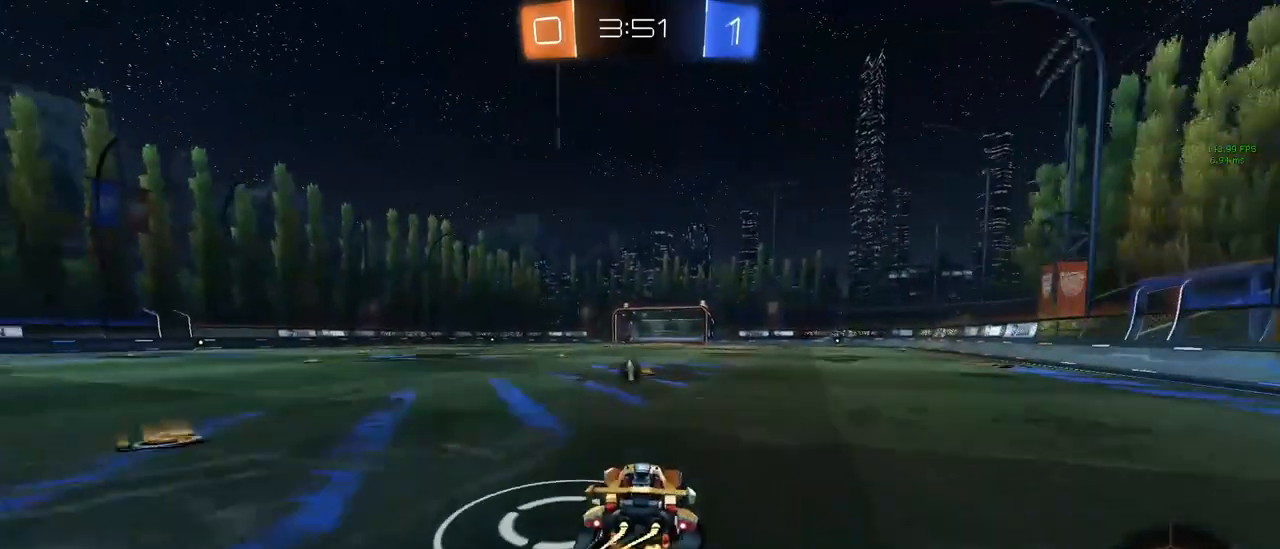
{"keys": [], "mouse": ["left"], "mouse_move": "still", "events": [[50, "s", "down"], [100, "mouse_left", "down"], [233, "a", "down"], [283, "mouse_right", "up"], [283, "s", "up"], [333, "a", "up"]]}
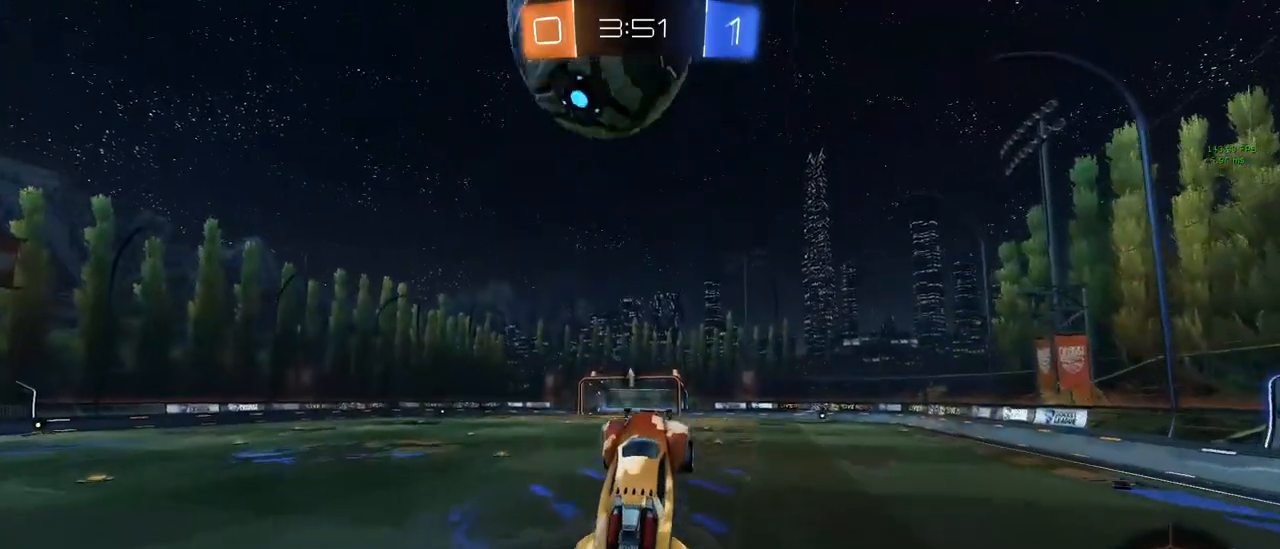
{"keys": [], "mouse": [], "mouse_move": "still", "events": [[167, "d", "down"], [250, "d", "up"], [250, "w", "down"], [300, "a", "down"], [400, "mouse_right", "down"], [483, "a", "up"], [483, "mouse_left", "up"], [483, "mouse_right", "up"], [483, "w", "up"]]}
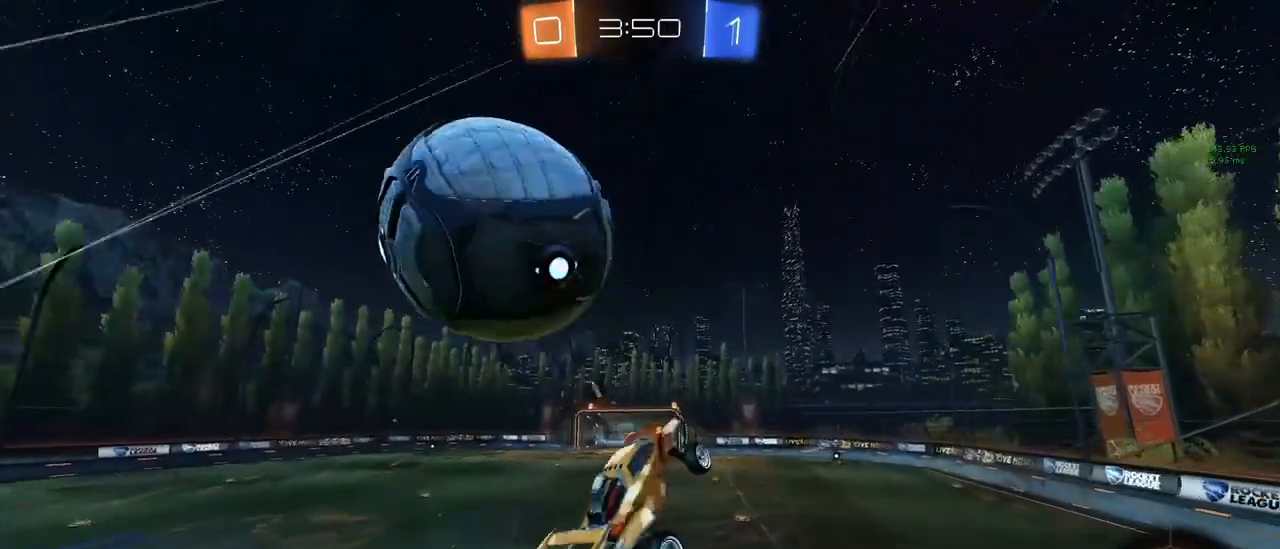
{"keys": ["a", "q", "space"], "mouse": [], "mouse_move": "down-left", "events": [[83, "d", "down"], [83, "s", "down"], [267, "q", "down"], [417, "space", "down"], [500, "a", "down"], [500, "d", "up"], [500, "s", "up"]]}